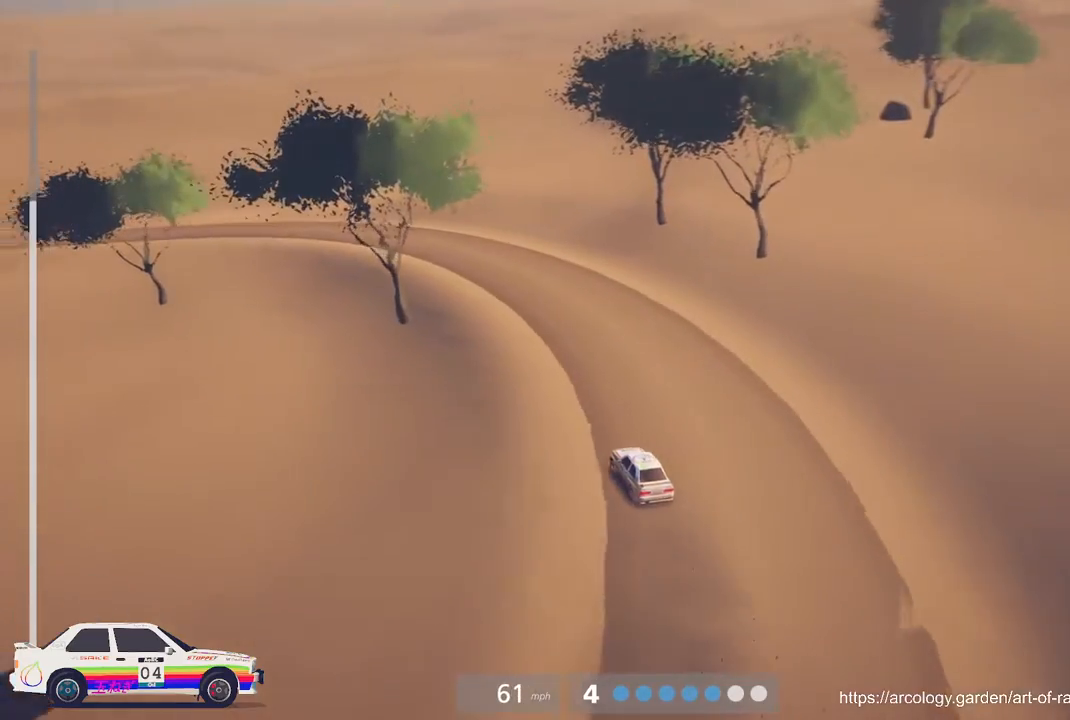
Gameplay with a controller (Xbox layout); each line is a JSON object with the inputs held at the frame after it. "events" lists button and stick changes between this image and that frame as [ms after this image, input, new state], when the widget could be followed in between. Not read: right_stick.
{"buttons": ["R2"], "left_stick": "center", "events": []}
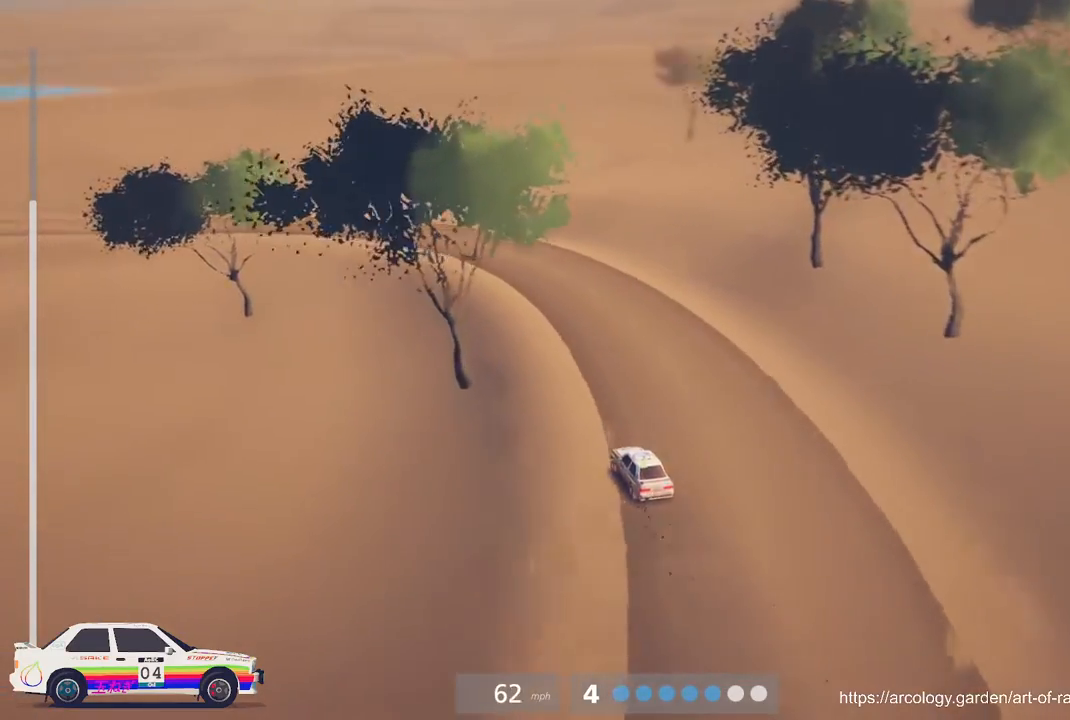
{"buttons": ["R2"], "left_stick": "center", "events": [[50, "left_stick", "left"], [317, "left_stick", "center"]]}
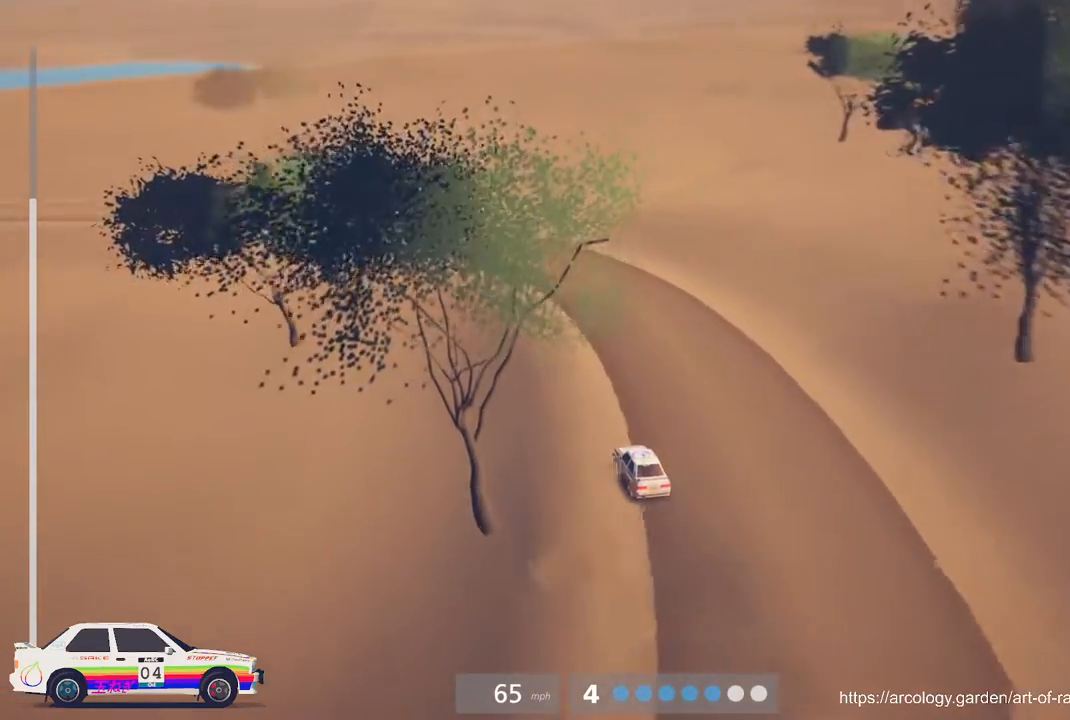
{"buttons": ["R2"], "left_stick": "left", "events": [[233, "left_stick", "left"]]}
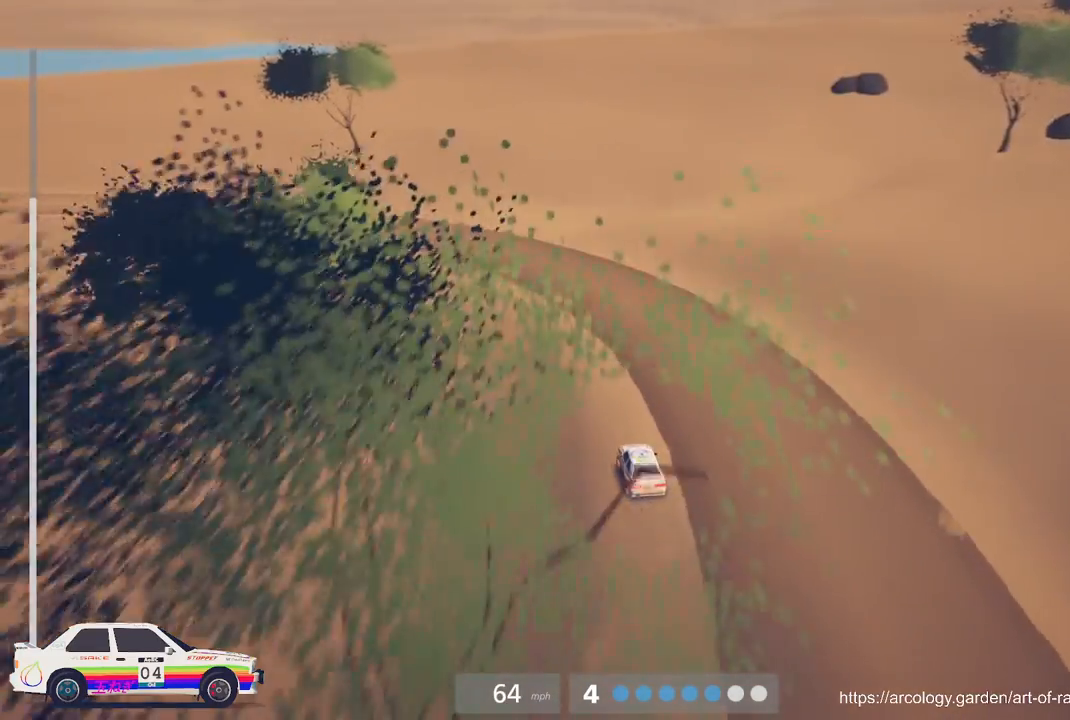
{"buttons": ["R2"], "left_stick": "left", "events": [[50, "left_stick", "center"], [150, "left_stick", "left"]]}
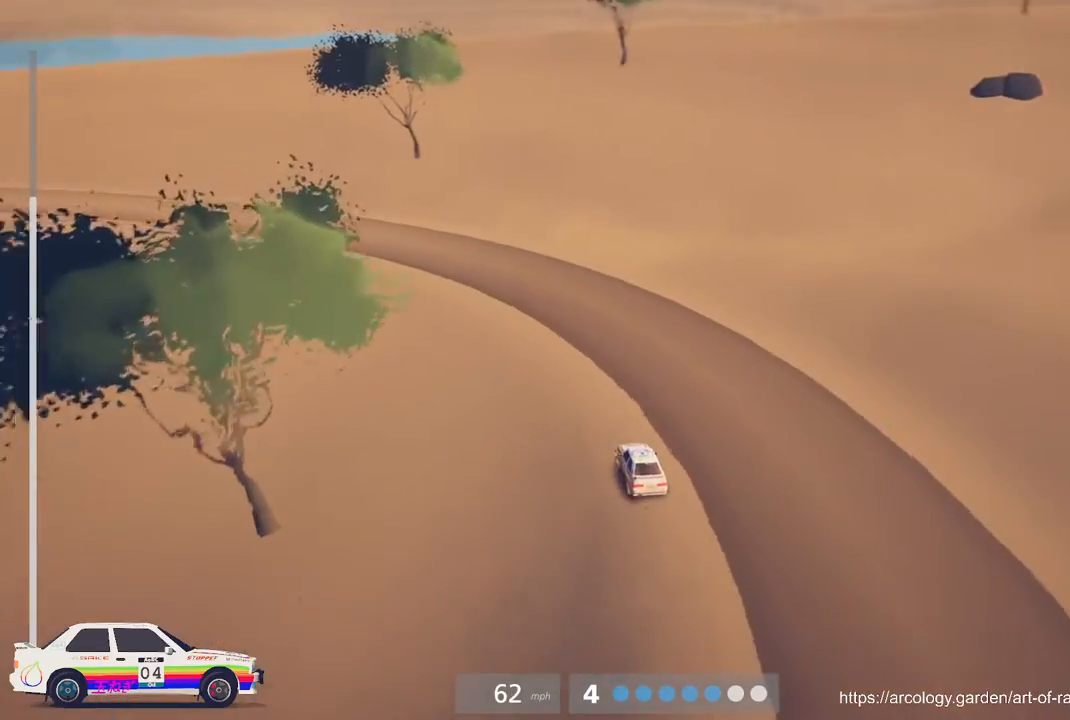
{"buttons": ["R2"], "left_stick": "left", "events": [[133, "left_stick", "center"], [300, "left_stick", "left"]]}
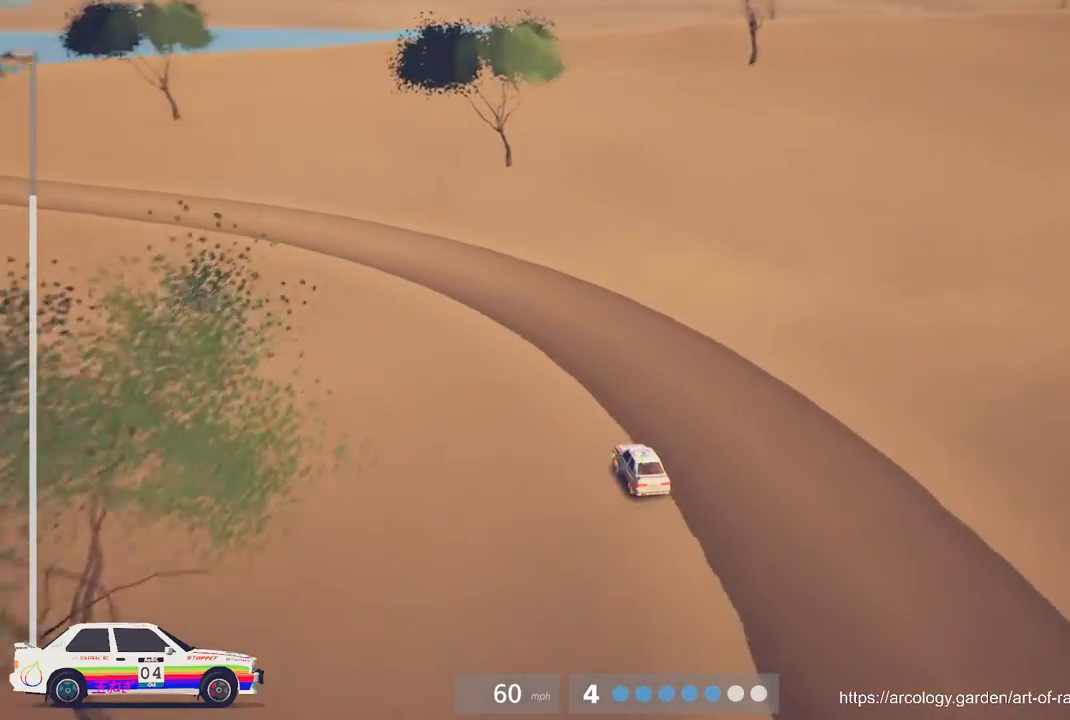
{"buttons": ["R2"], "left_stick": "center", "events": [[67, "left_stick", "center"], [150, "left_stick", "left"], [383, "left_stick", "center"]]}
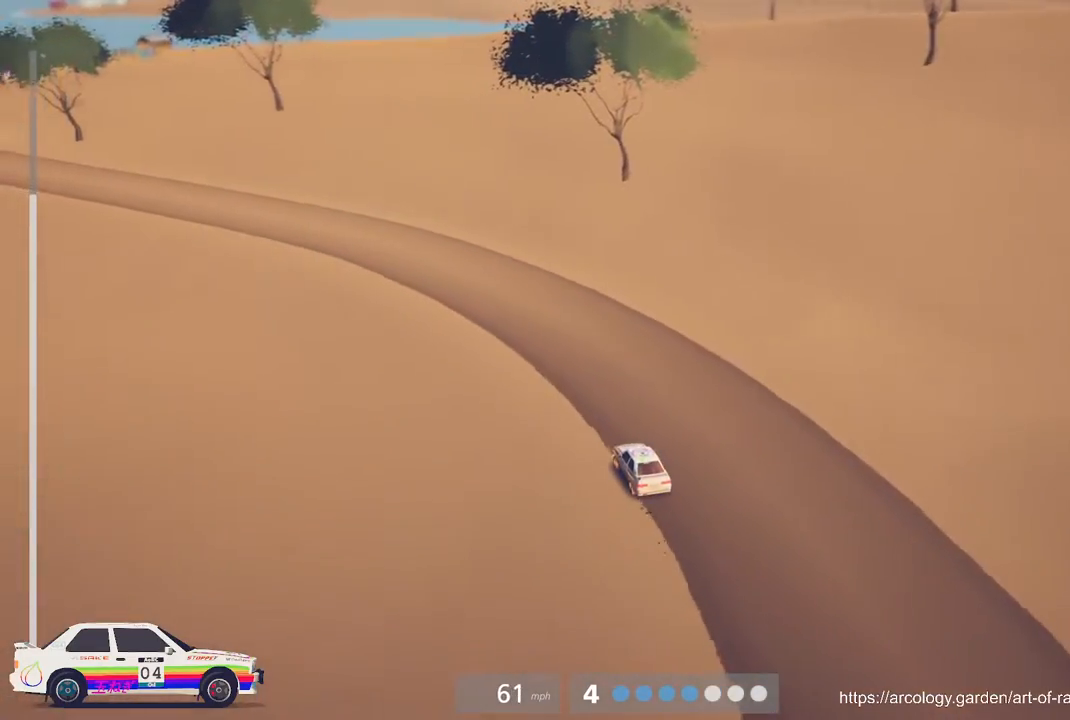
{"buttons": ["R2"], "left_stick": "center", "events": [[50, "left_stick", "left"], [400, "left_stick", "center"]]}
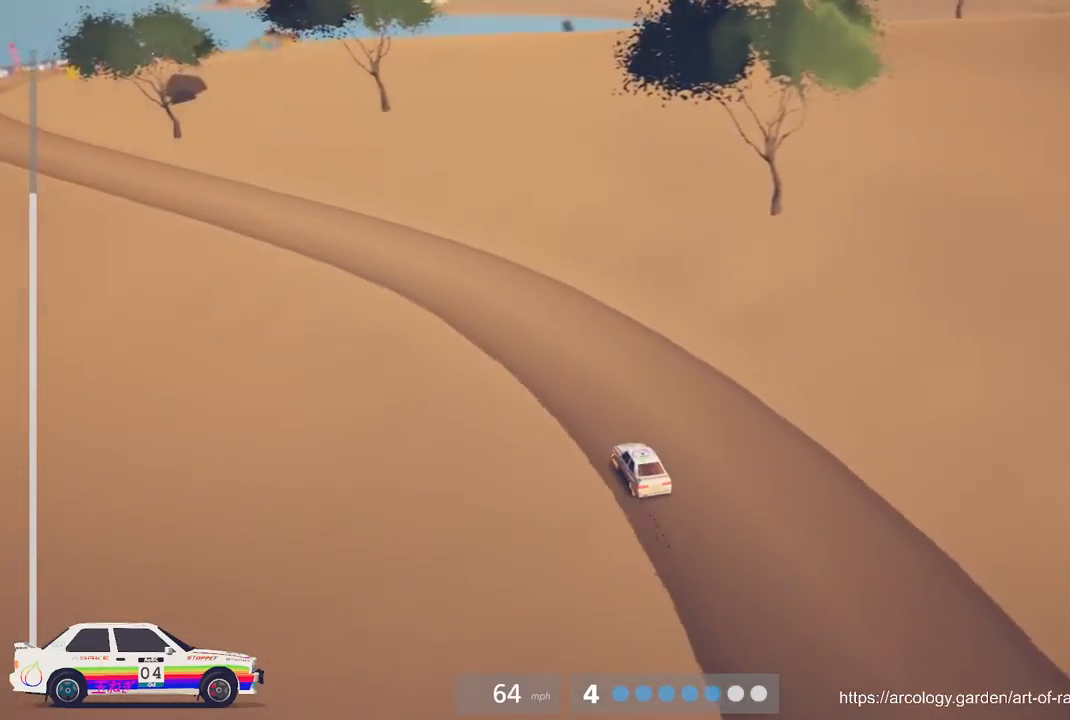
{"buttons": ["R2"], "left_stick": "left", "events": [[100, "left_stick", "left"], [400, "left_stick", "center"], [467, "left_stick", "left"]]}
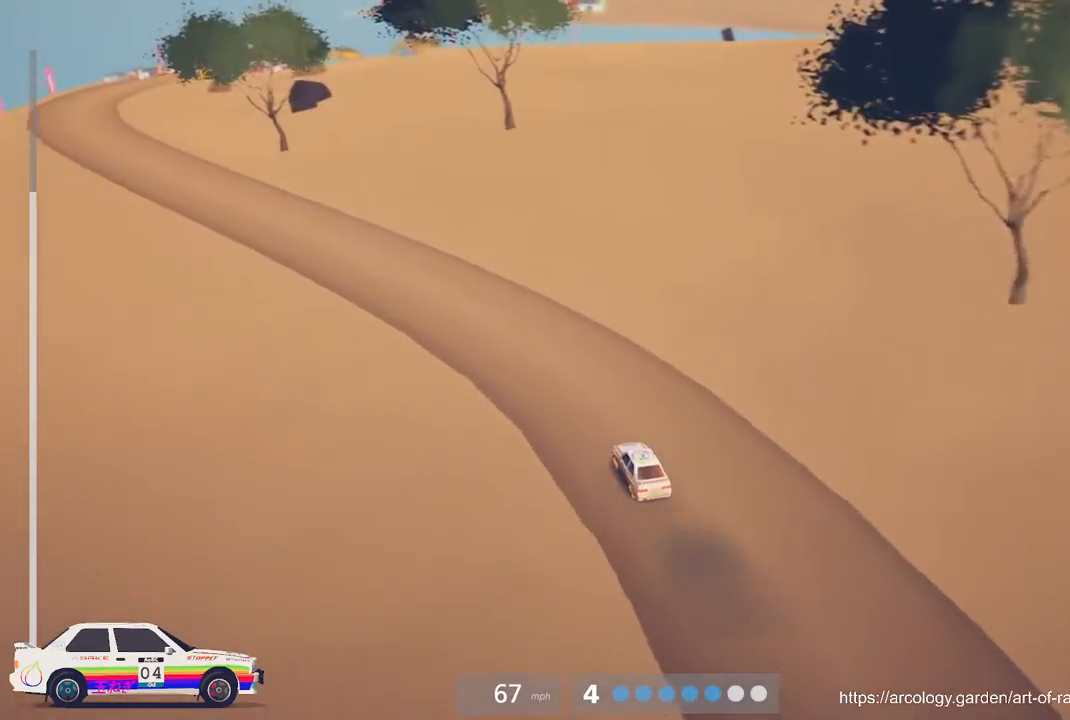
{"buttons": ["R2"], "left_stick": "center", "events": [[383, "left_stick", "center"]]}
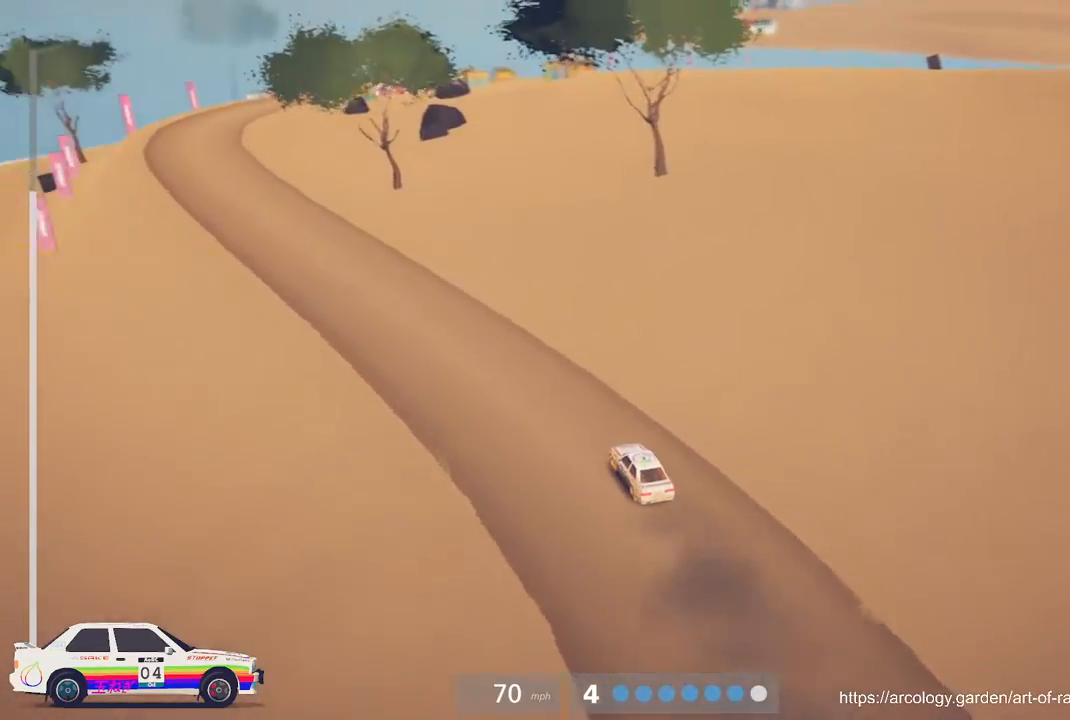
{"buttons": ["R2"], "left_stick": "center", "events": [[33, "left_stick", "left"], [417, "left_stick", "center"]]}
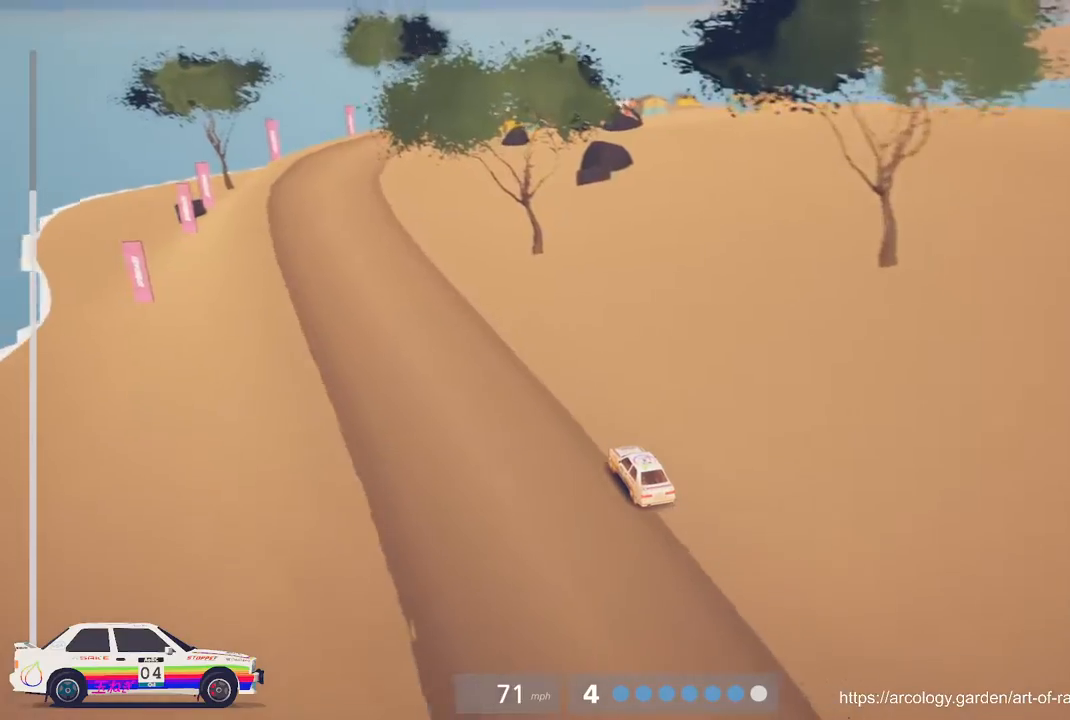
{"buttons": ["R2"], "left_stick": "center", "events": [[250, "left_stick", "left"], [450, "left_stick", "center"]]}
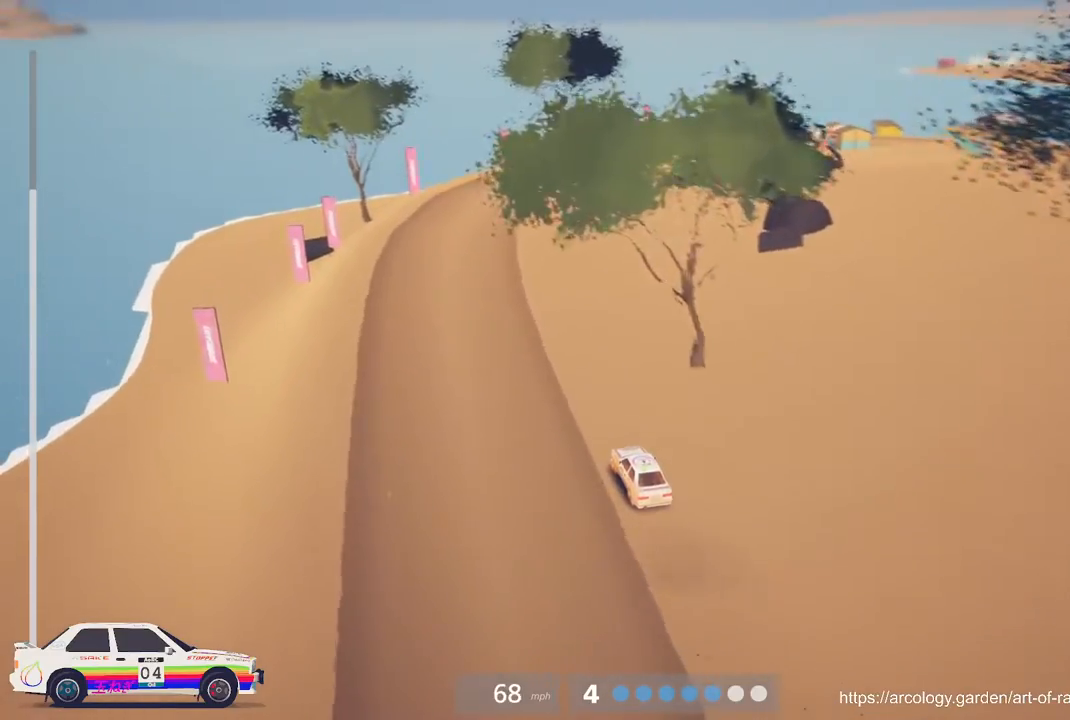
{"buttons": ["L2", "R2"], "left_stick": "right", "events": [[300, "left_stick", "right"], [500, "L2", "down"]]}
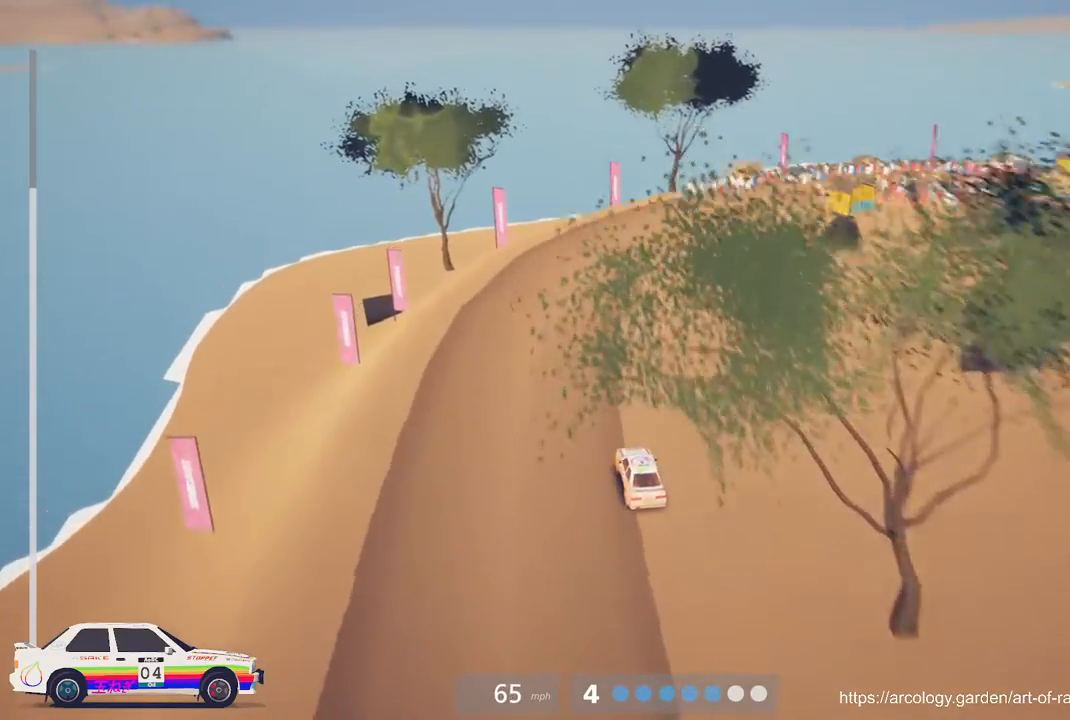
{"buttons": [], "left_stick": "center", "events": [[17, "R2", "up"], [117, "L3", "down"], [117, "left_stick", "up-right"], [267, "L3", "up"], [300, "L2", "up"], [367, "left_stick", "center"]]}
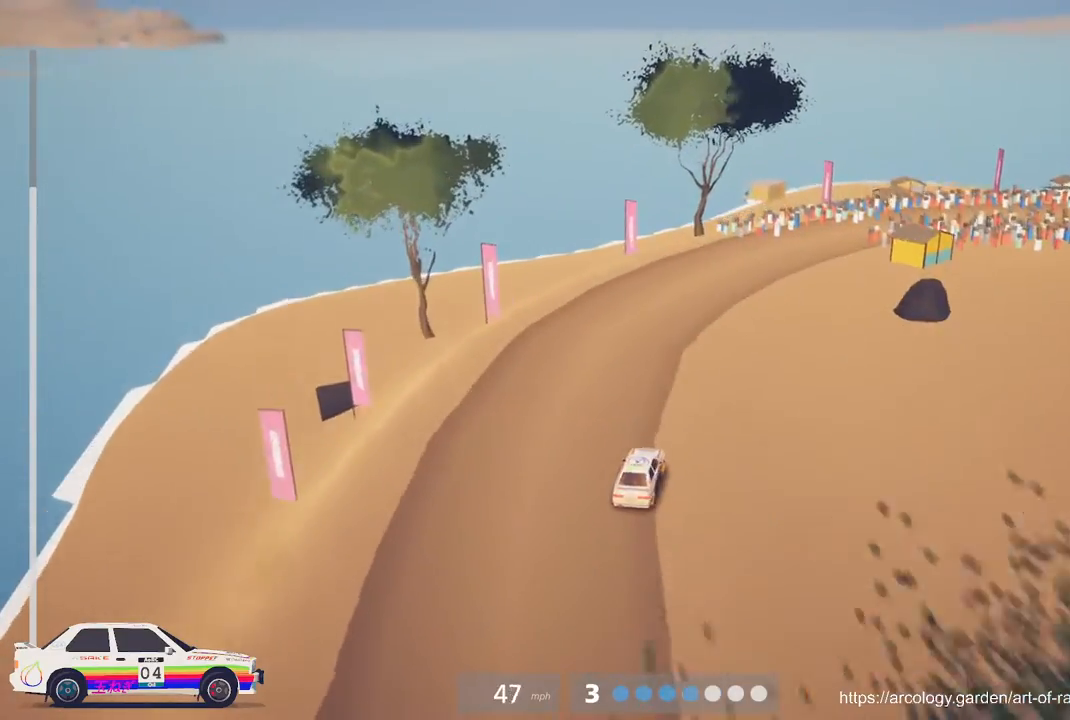
{"buttons": ["R2"], "left_stick": "right", "events": [[200, "R2", "down"], [450, "left_stick", "right"]]}
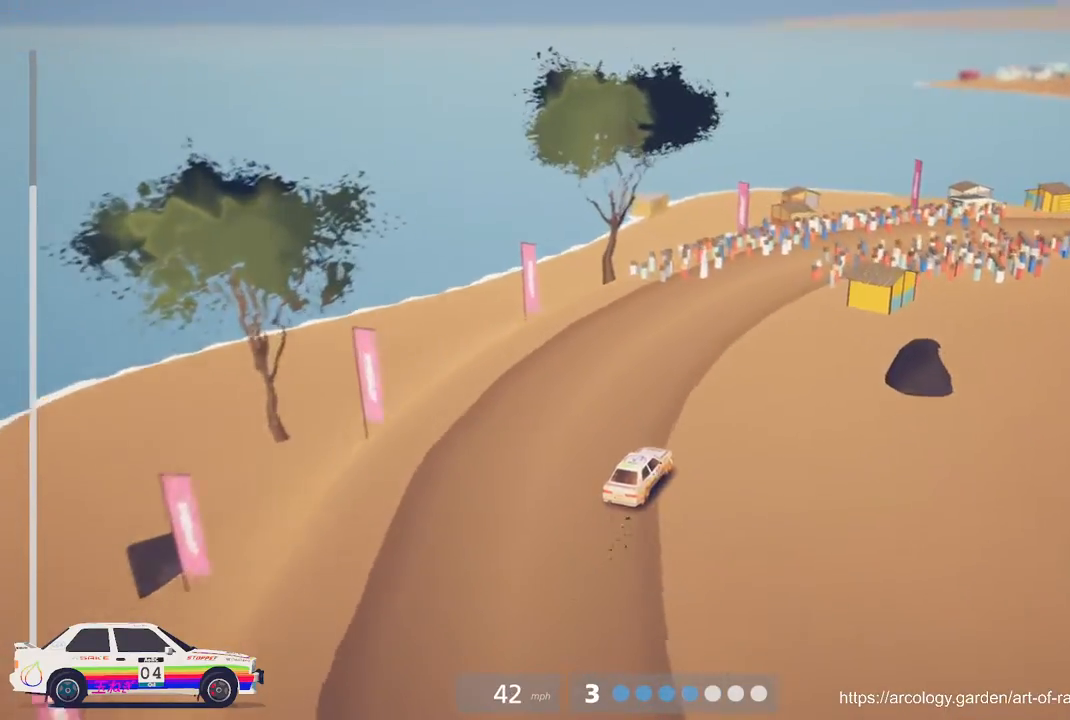
{"buttons": ["R2"], "left_stick": "right", "events": []}
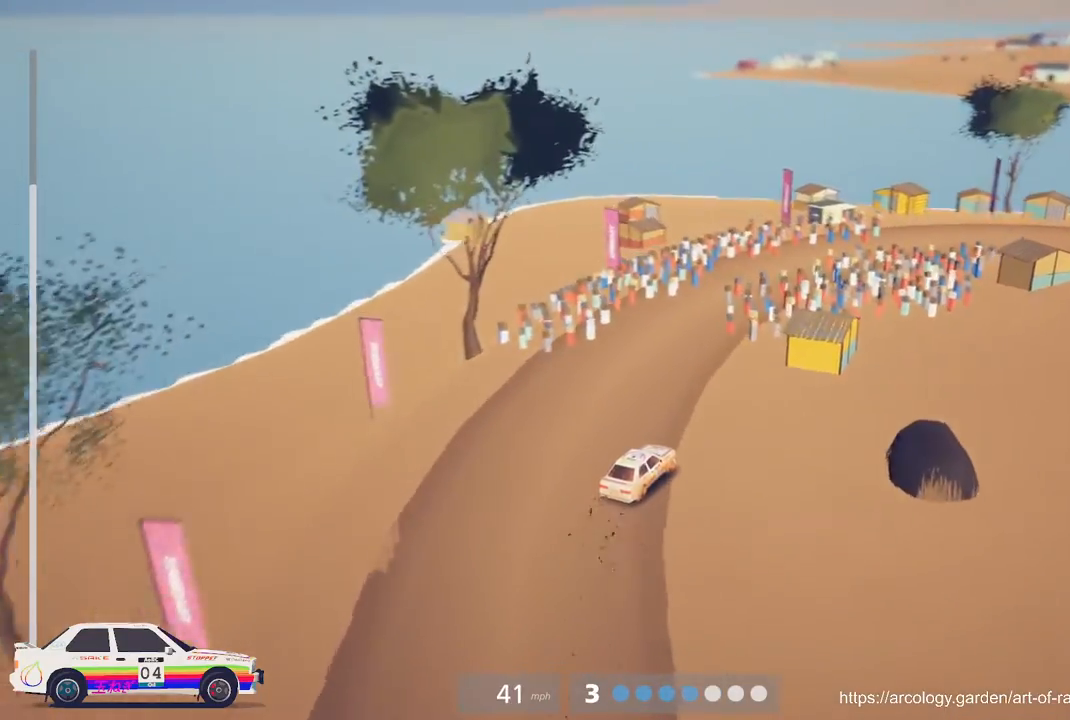
{"buttons": [], "left_stick": "center", "events": [[200, "R2", "up"], [233, "L2", "down"], [367, "L3", "down"], [367, "left_stick", "center"], [417, "L2", "up"], [500, "L3", "up"]]}
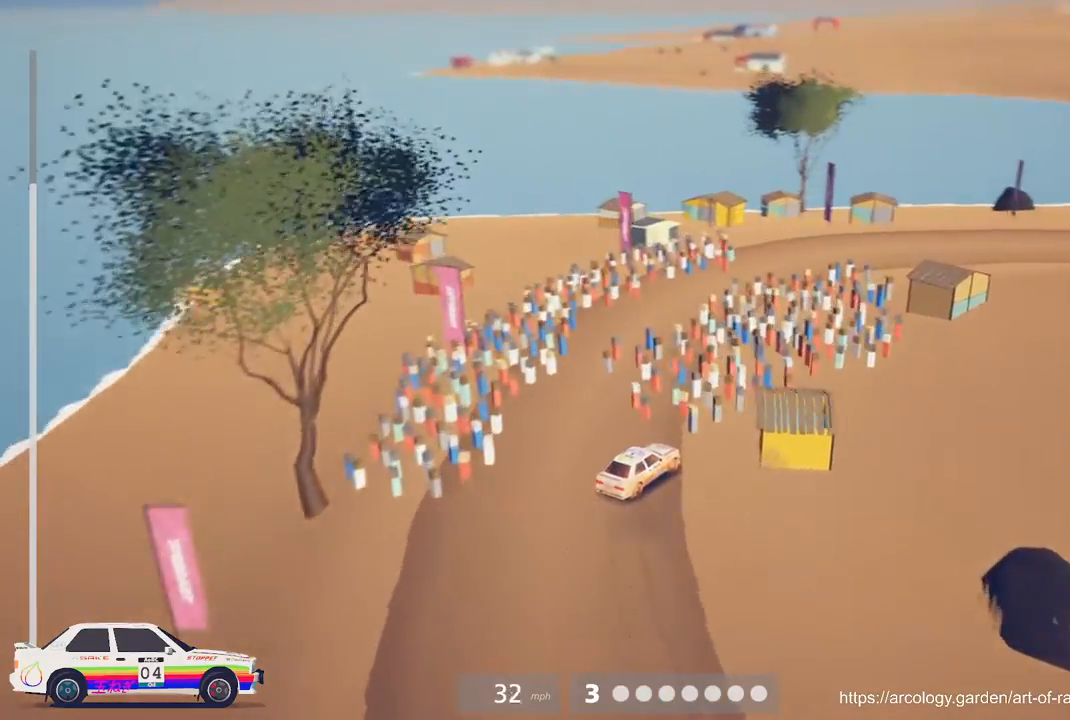
{"buttons": ["R2"], "left_stick": "center", "events": [[133, "R2", "down"]]}
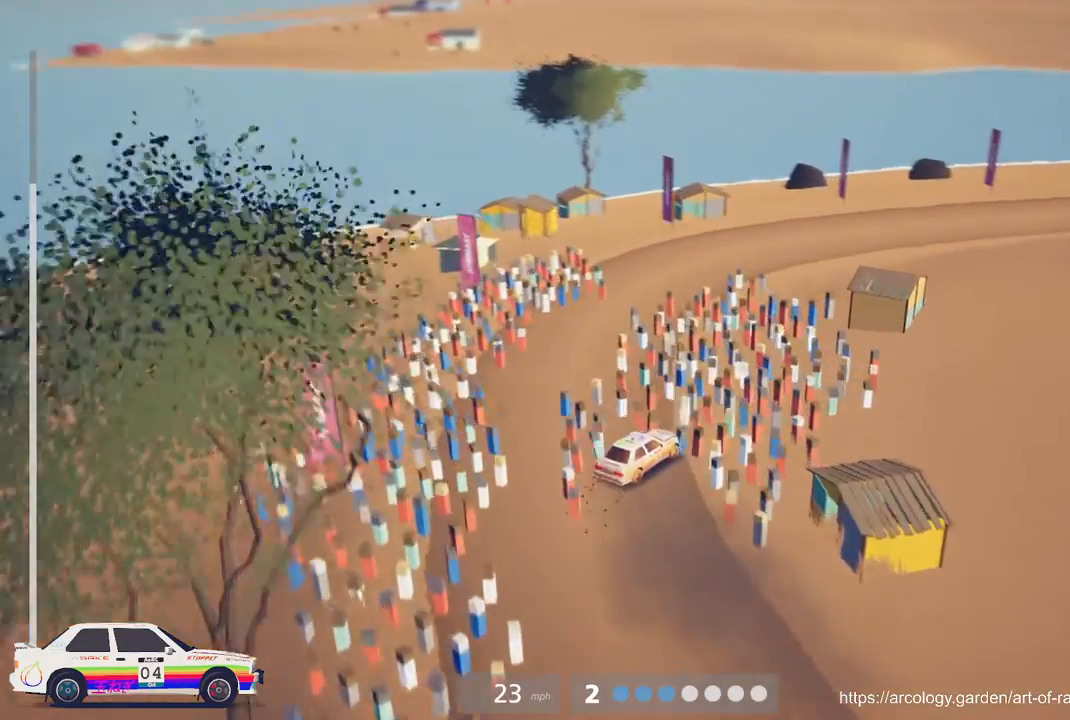
{"buttons": ["R2"], "left_stick": "center", "events": [[300, "left_stick", "left"], [400, "B", "down"], [483, "B", "up"], [500, "left_stick", "center"]]}
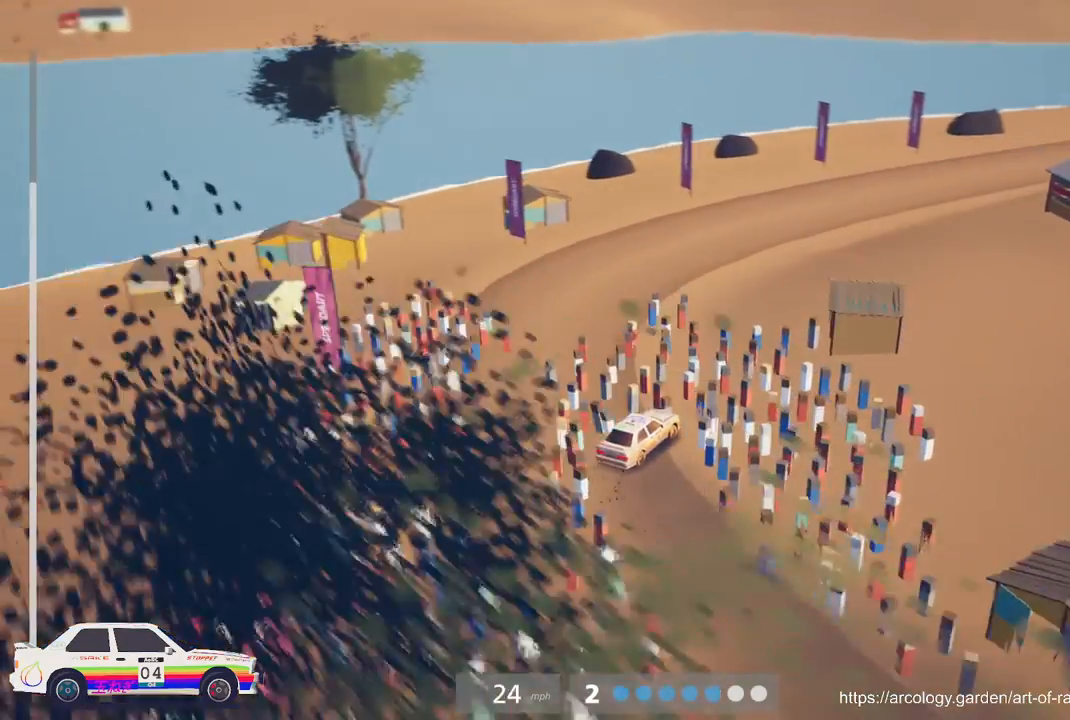
{"buttons": ["R2"], "left_stick": "center", "events": [[283, "B", "down"], [417, "B", "up"]]}
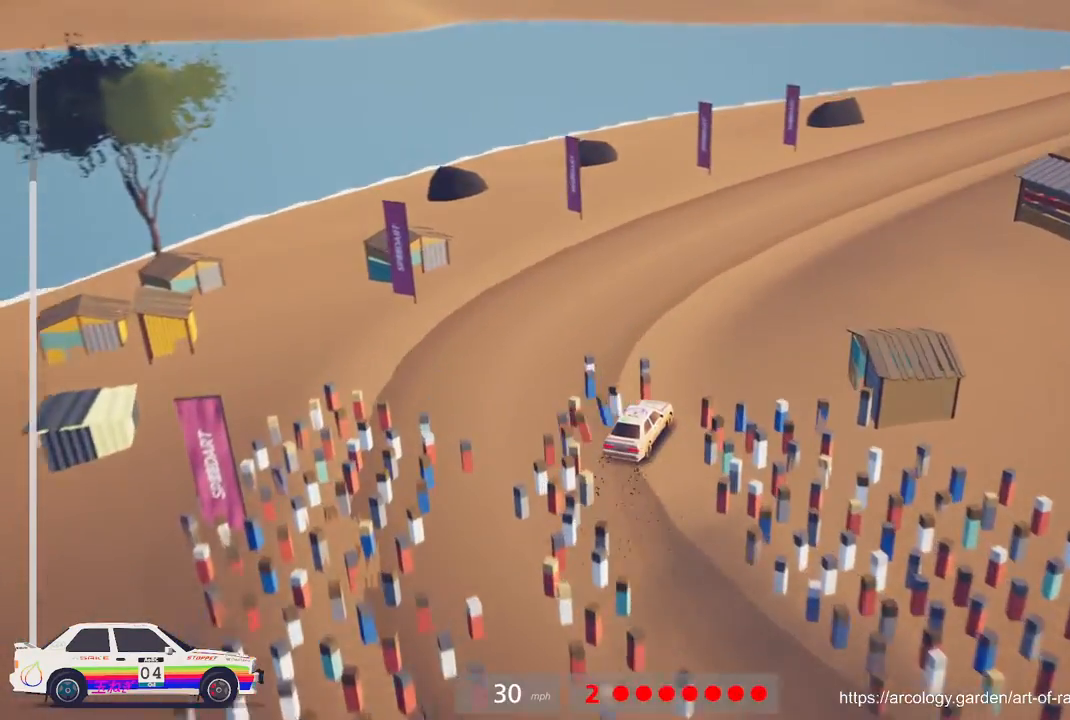
{"buttons": ["R2"], "left_stick": "right", "events": [[200, "left_stick", "right"]]}
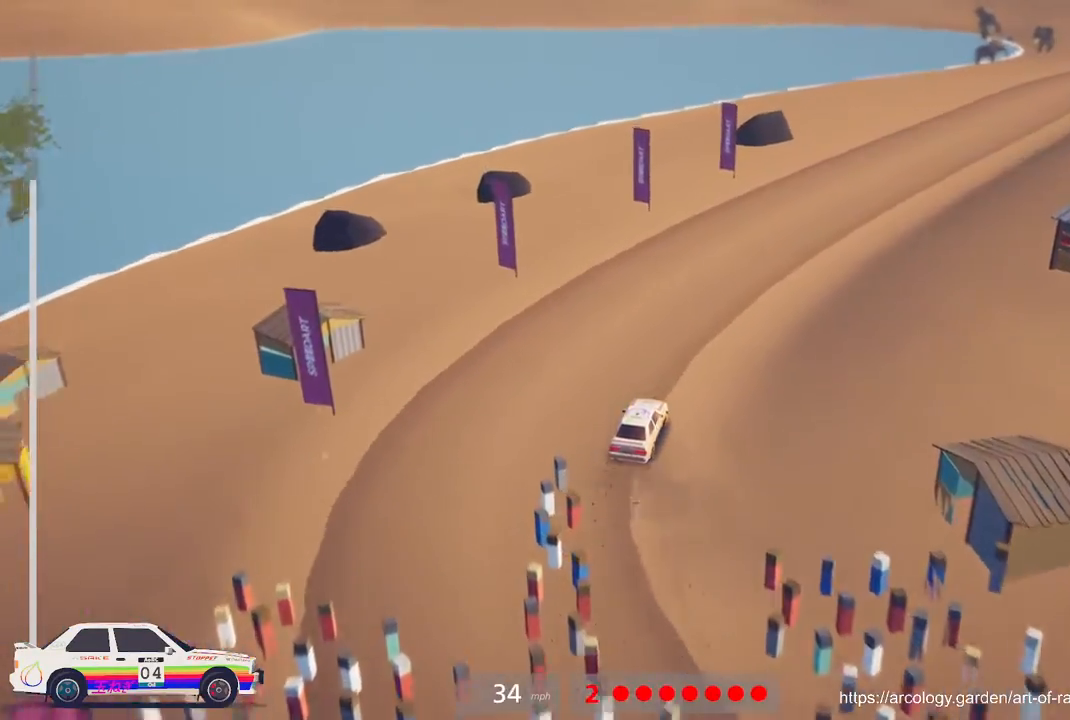
{"buttons": ["R2"], "left_stick": "center", "events": [[283, "R2", "up"], [283, "left_stick", "center"], [333, "R2", "down"]]}
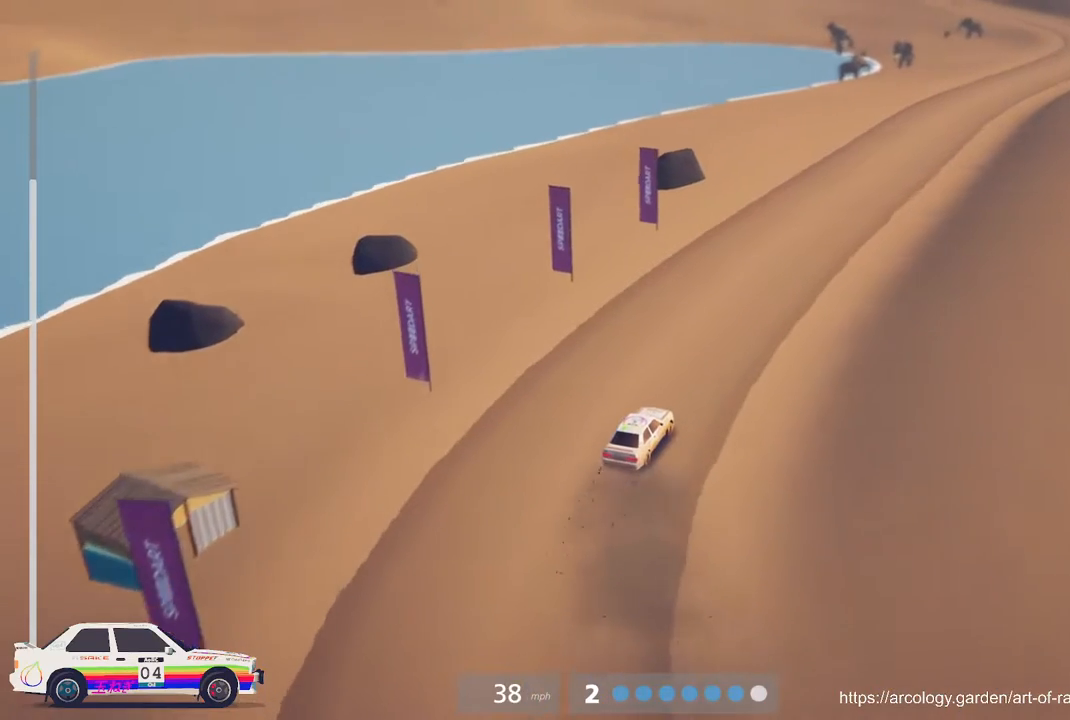
{"buttons": ["R2"], "left_stick": "left", "events": [[417, "left_stick", "left"]]}
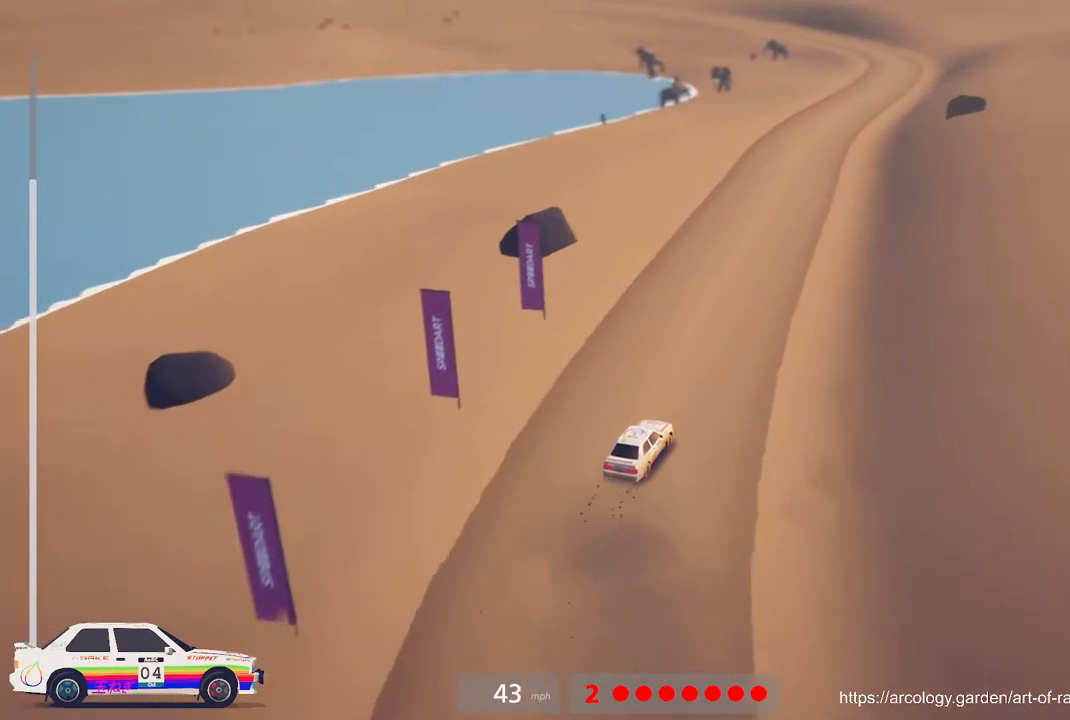
{"buttons": ["R2", "R3"], "left_stick": "left", "events": [[117, "left_stick", "center"], [350, "left_stick", "left"], [383, "R3", "down"]]}
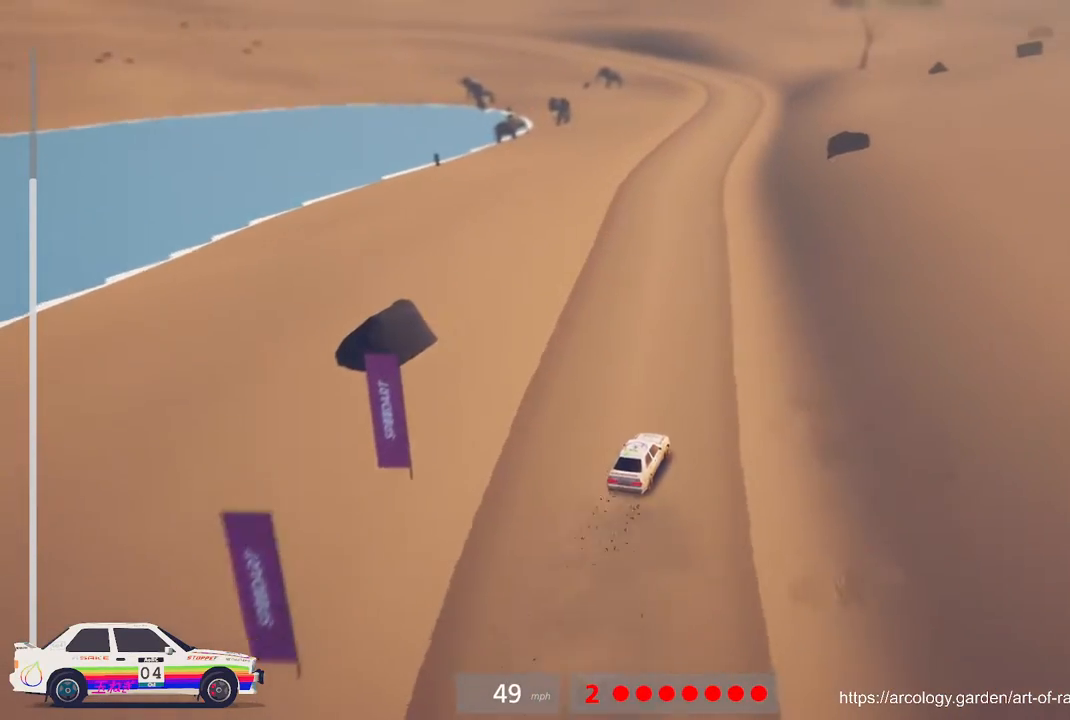
{"buttons": ["R2"], "left_stick": "center", "events": [[33, "R3", "up"], [167, "left_stick", "center"]]}
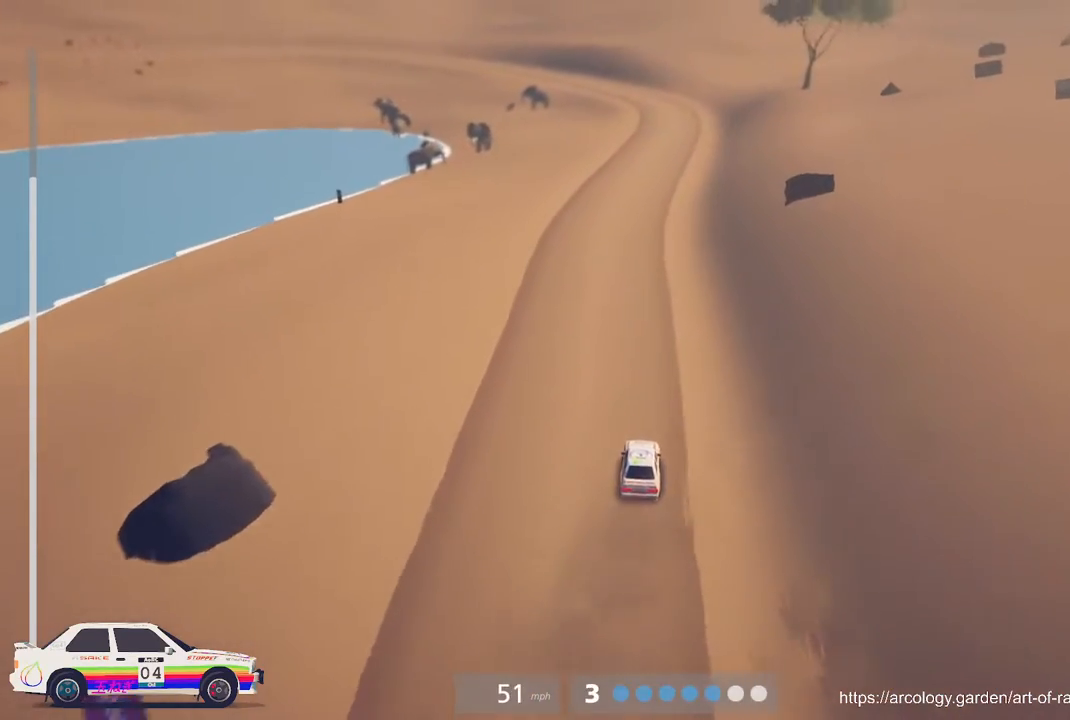
{"buttons": ["R2"], "left_stick": "center", "events": [[217, "left_stick", "left"], [367, "left_stick", "center"]]}
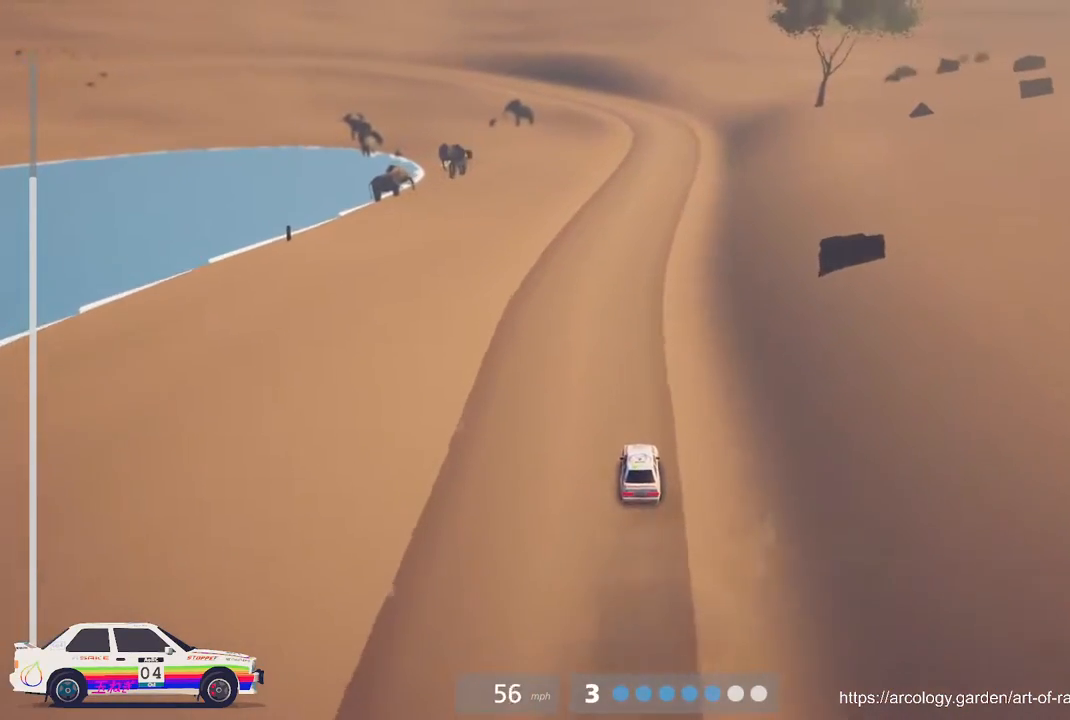
{"buttons": ["R2"], "left_stick": "center", "events": [[267, "left_stick", "right"], [367, "left_stick", "center"]]}
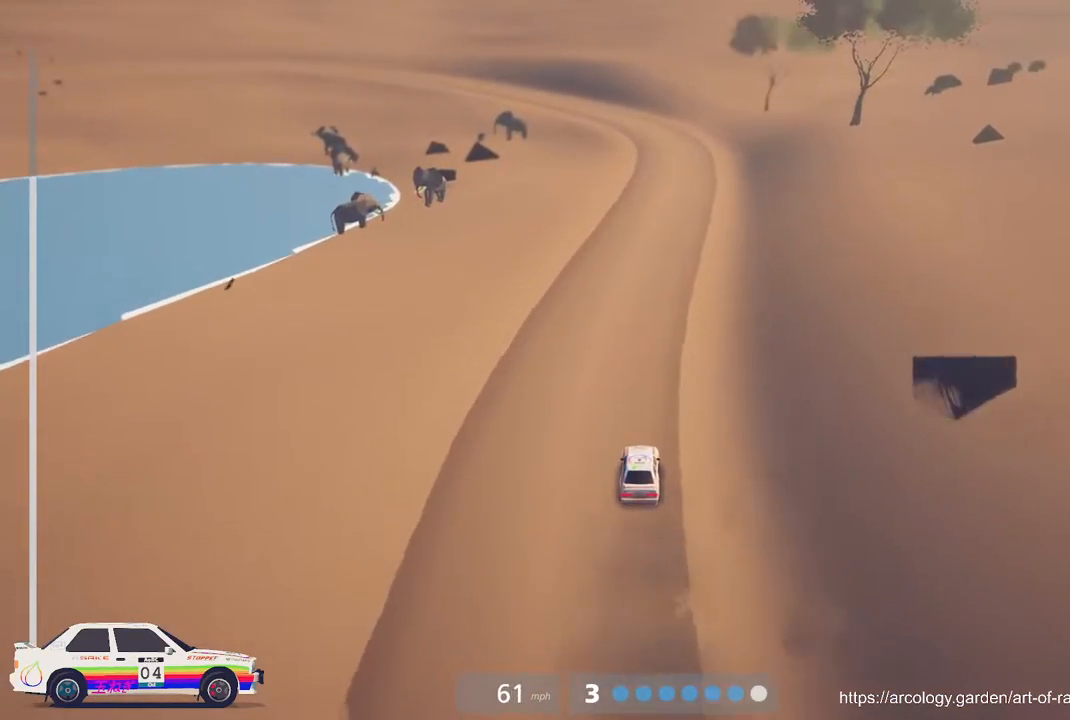
{"buttons": ["R2"], "left_stick": "center", "events": [[300, "left_stick", "right"], [483, "left_stick", "center"]]}
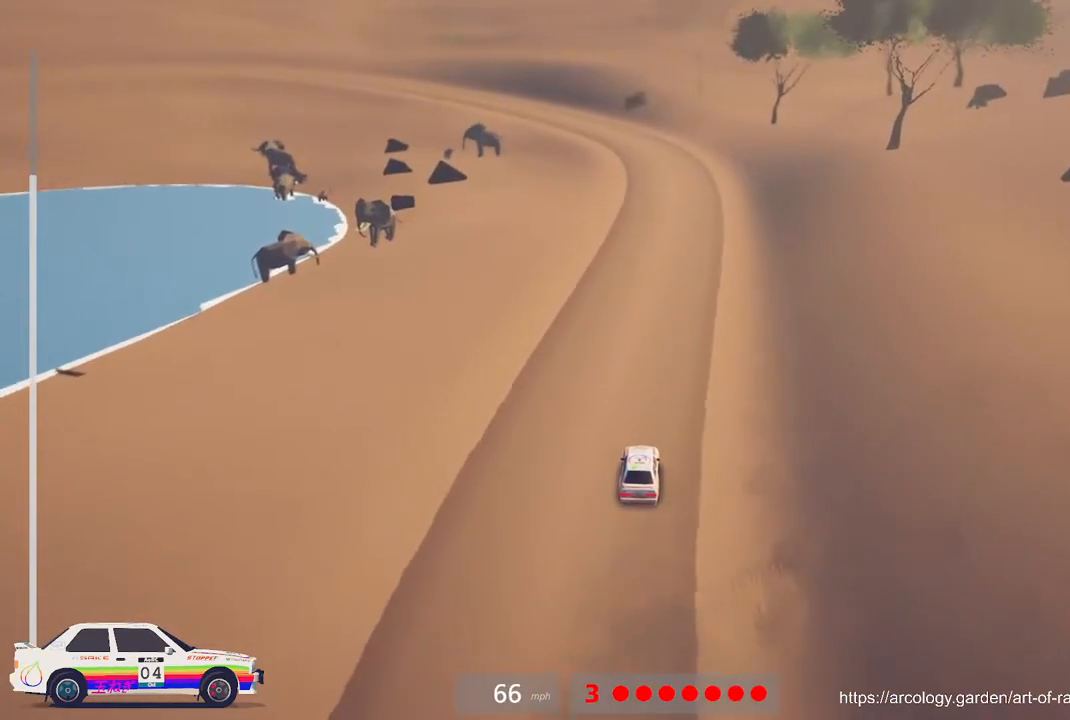
{"buttons": ["R2"], "left_stick": "center", "events": [[50, "R3", "down"], [167, "R3", "up"]]}
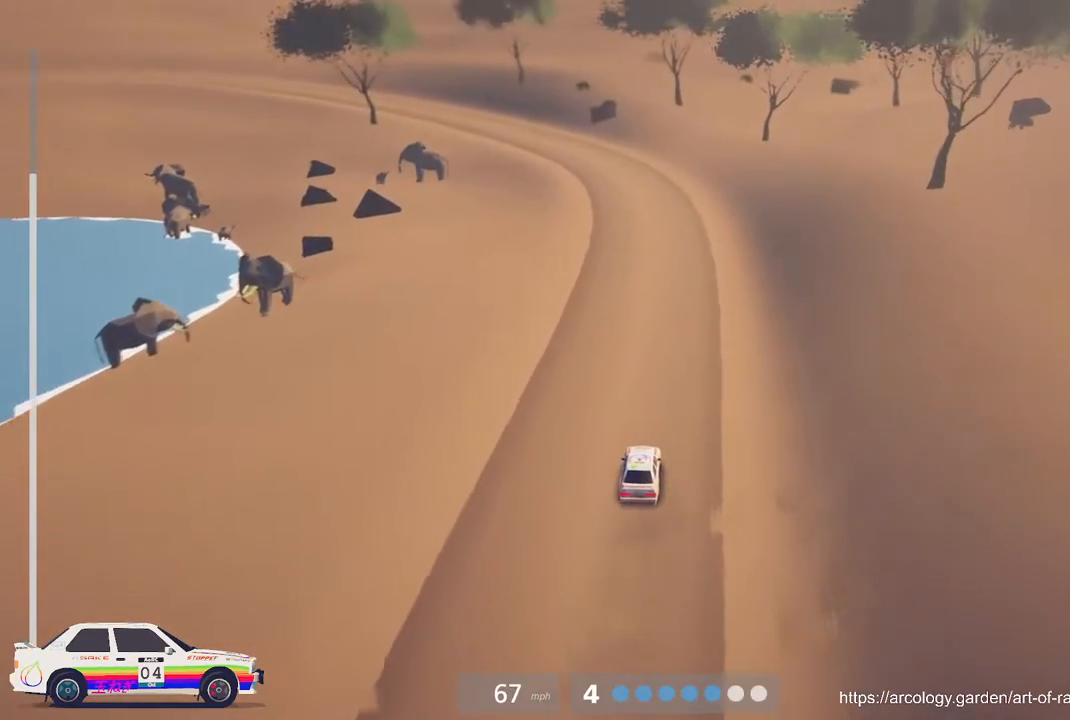
{"buttons": ["R2"], "left_stick": "center", "events": [[233, "left_stick", "left"], [450, "left_stick", "center"]]}
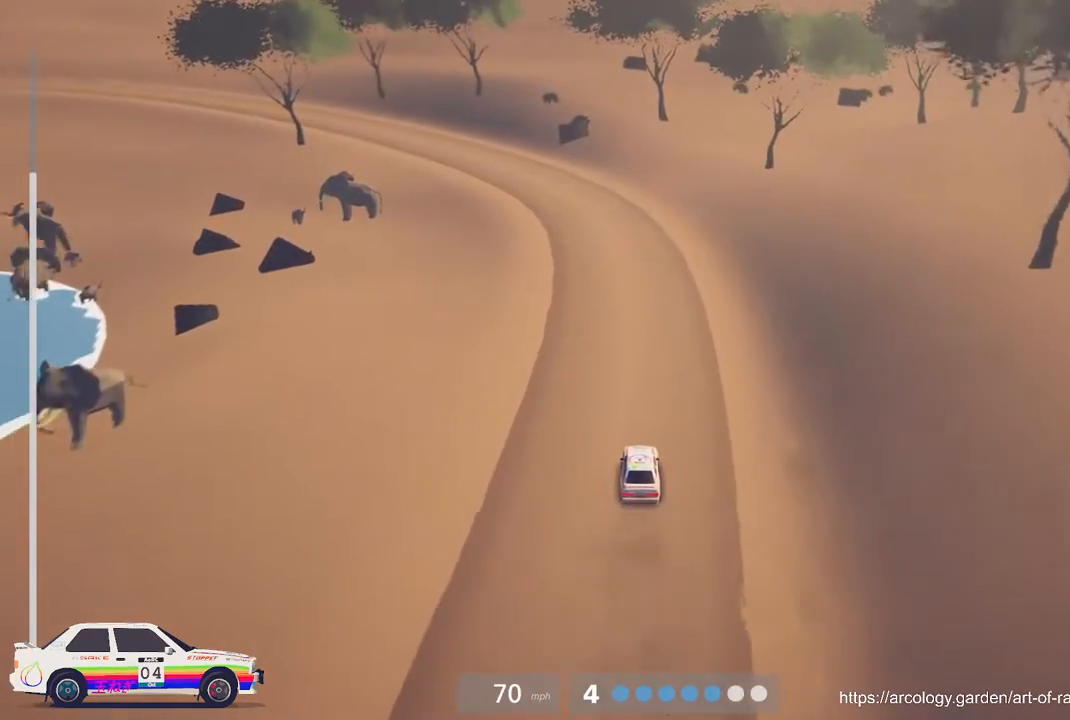
{"buttons": ["R2"], "left_stick": "center", "events": [[150, "left_stick", "left"], [500, "left_stick", "center"]]}